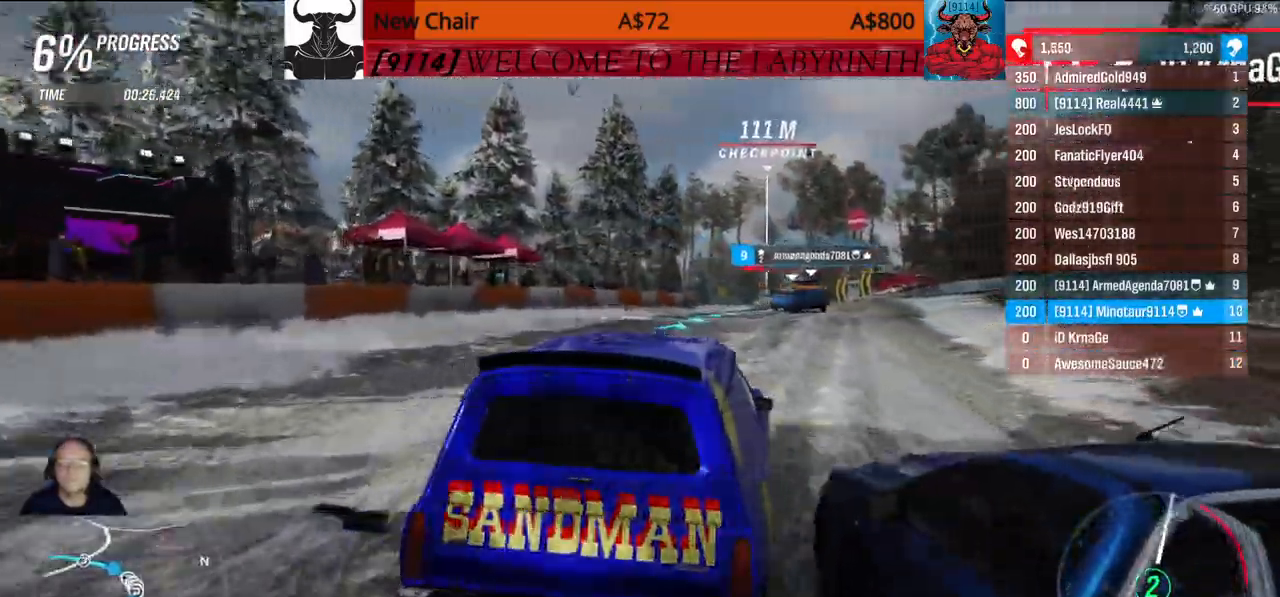
Gameplay with a controller (Xbox layout); each line is a JSON object with the inputs held at the frame after it (dt_ms = milliseconds from this image to that frame). "events" lists button and stick changes between this image and that frame as [ms after this image, input, new state], when the widget could be followed in between.
{"dt_ms": 500, "buttons": [], "left_stick": "center", "right_stick": "center", "events": [[133, "left_stick", "right"], [183, "left_stick", "center"]]}
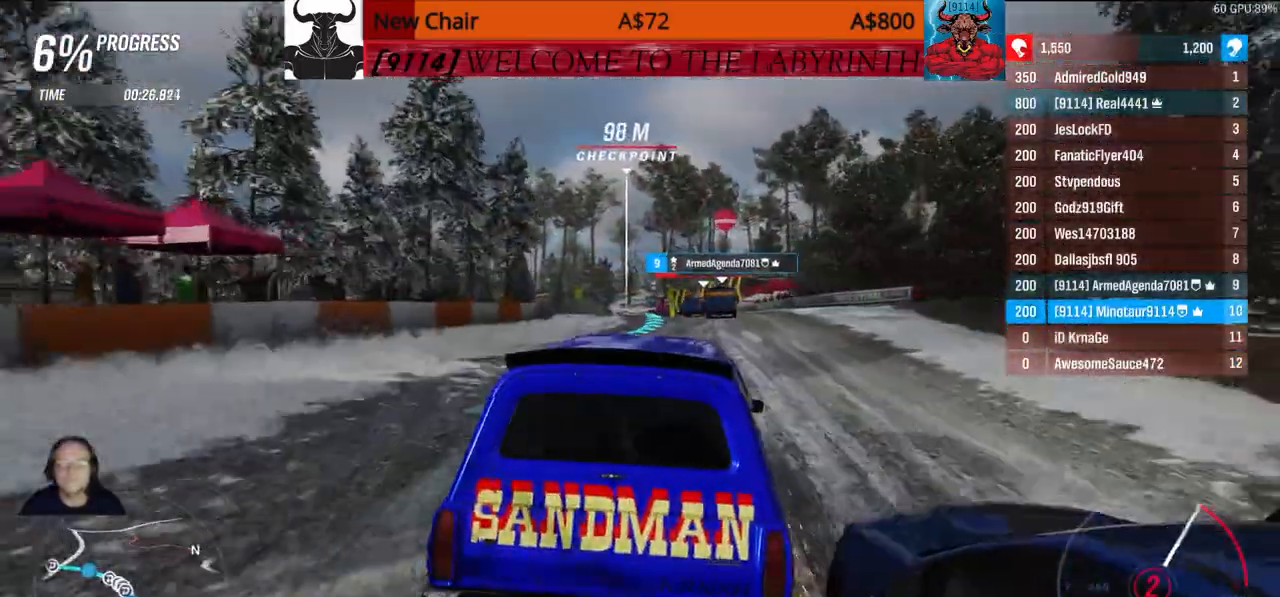
{"dt_ms": 500, "buttons": [], "left_stick": "center", "right_stick": "center", "events": []}
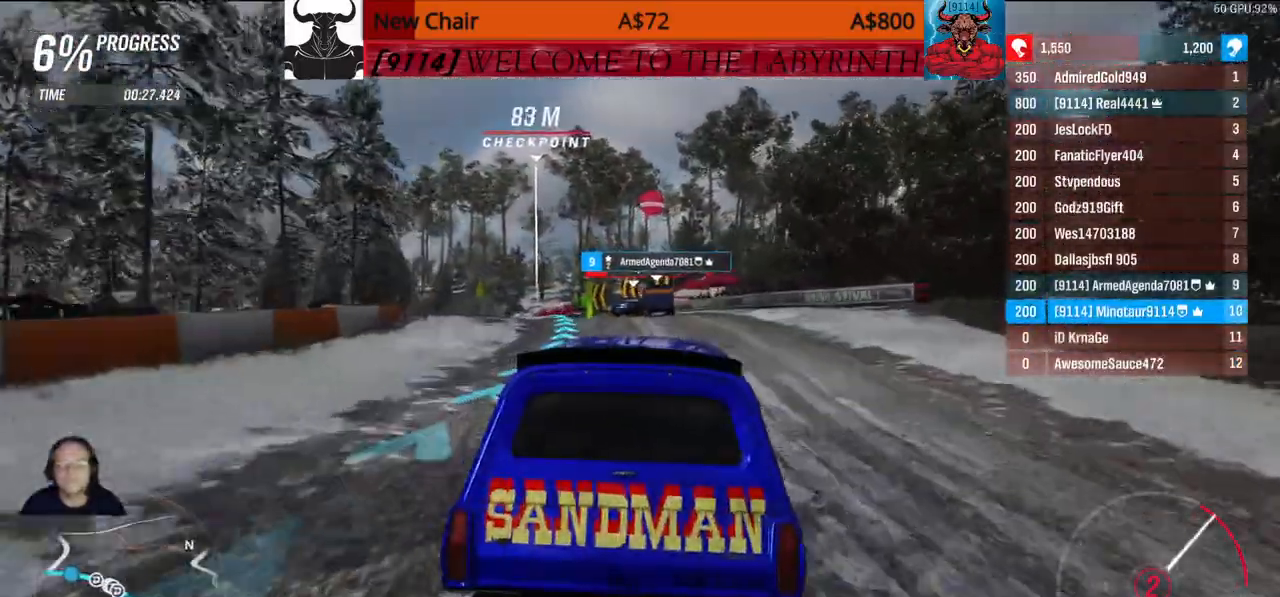
{"dt_ms": 500, "buttons": [], "left_stick": "center", "right_stick": "center", "events": []}
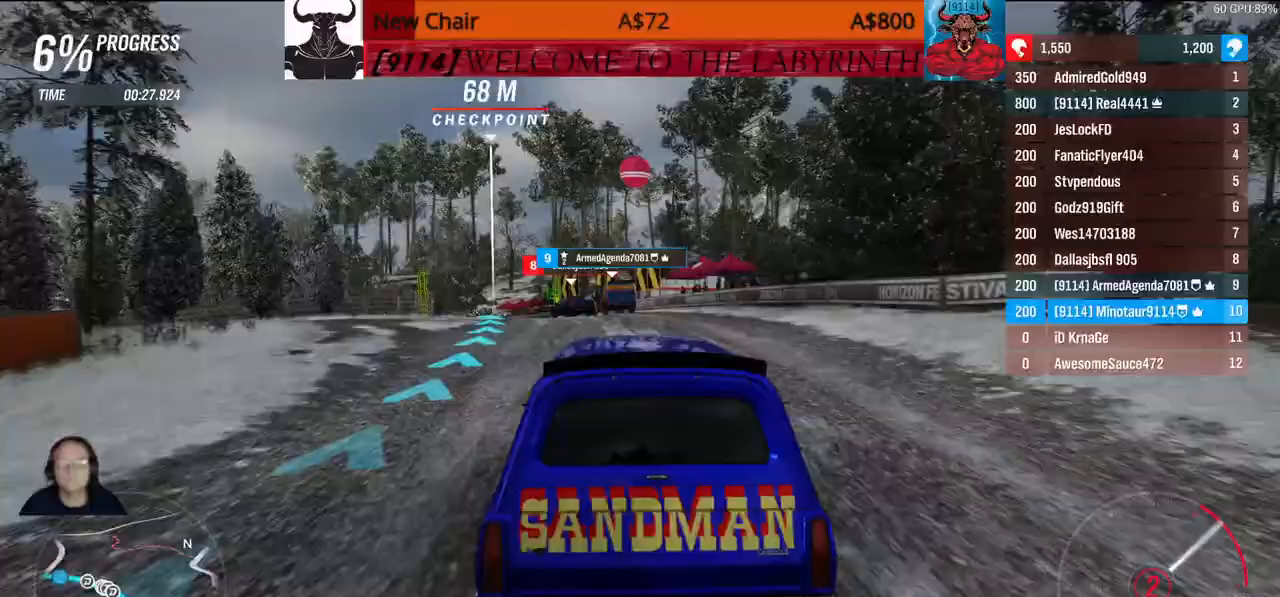
{"dt_ms": 500, "buttons": [], "left_stick": "center", "right_stick": "center", "events": []}
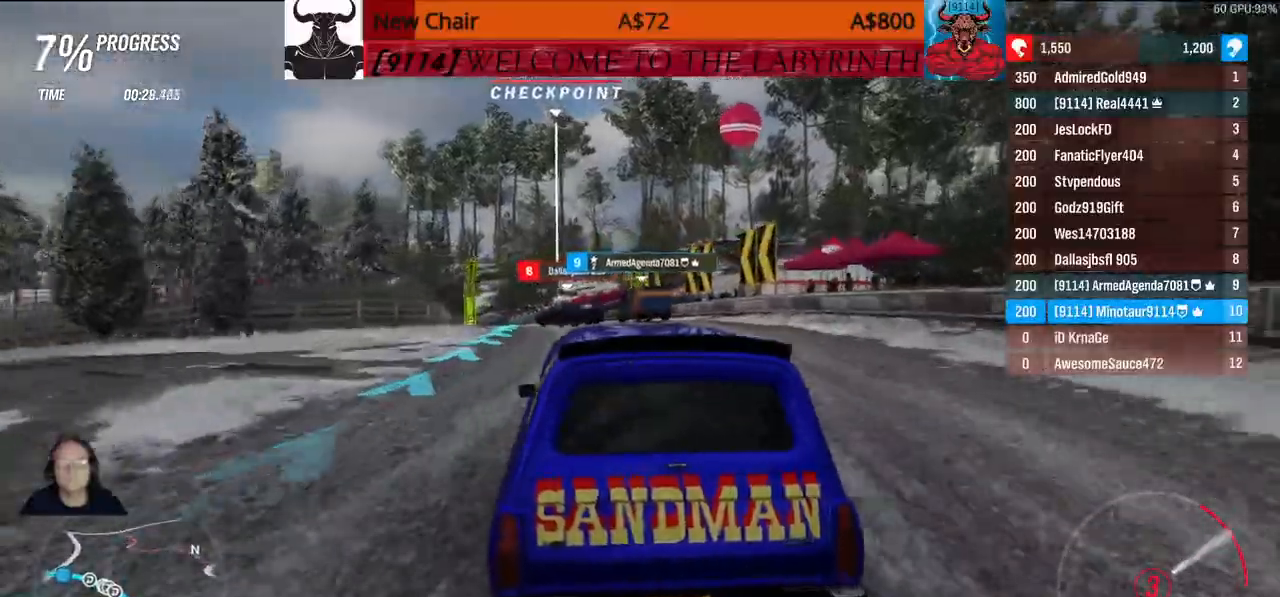
{"dt_ms": 500, "buttons": [], "left_stick": "center", "right_stick": "center", "events": []}
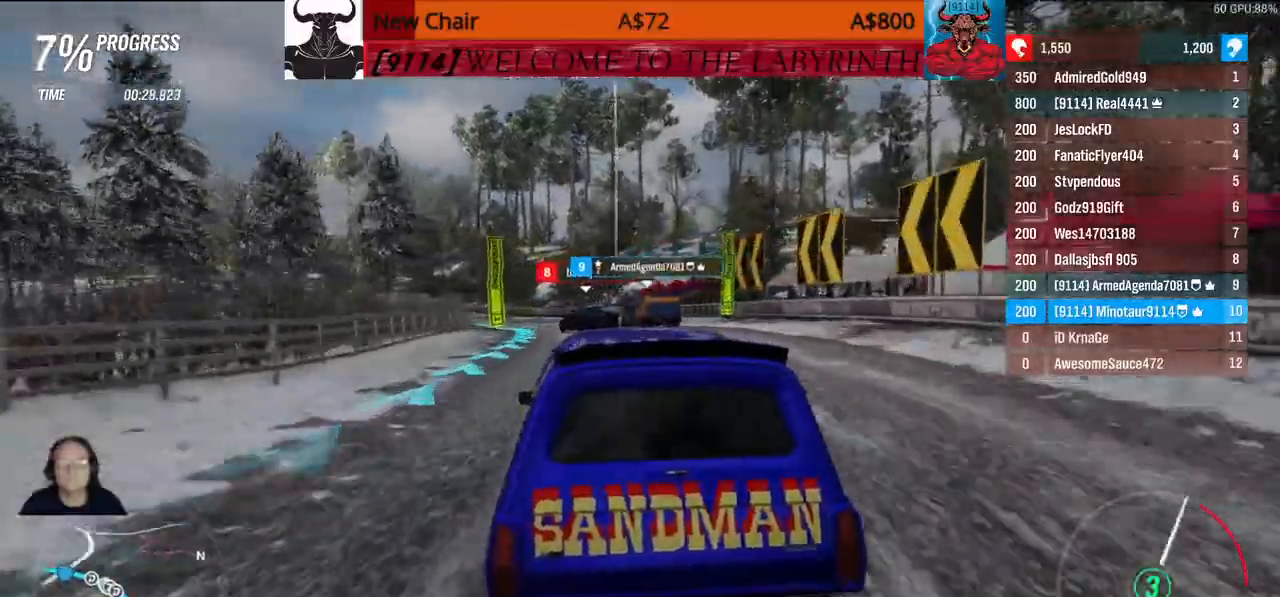
{"dt_ms": 500, "buttons": [], "left_stick": "center", "right_stick": "center", "events": [[117, "left_stick", "up-right"], [317, "left_stick", "center"], [367, "left_stick", "up"], [500, "left_stick", "center"]]}
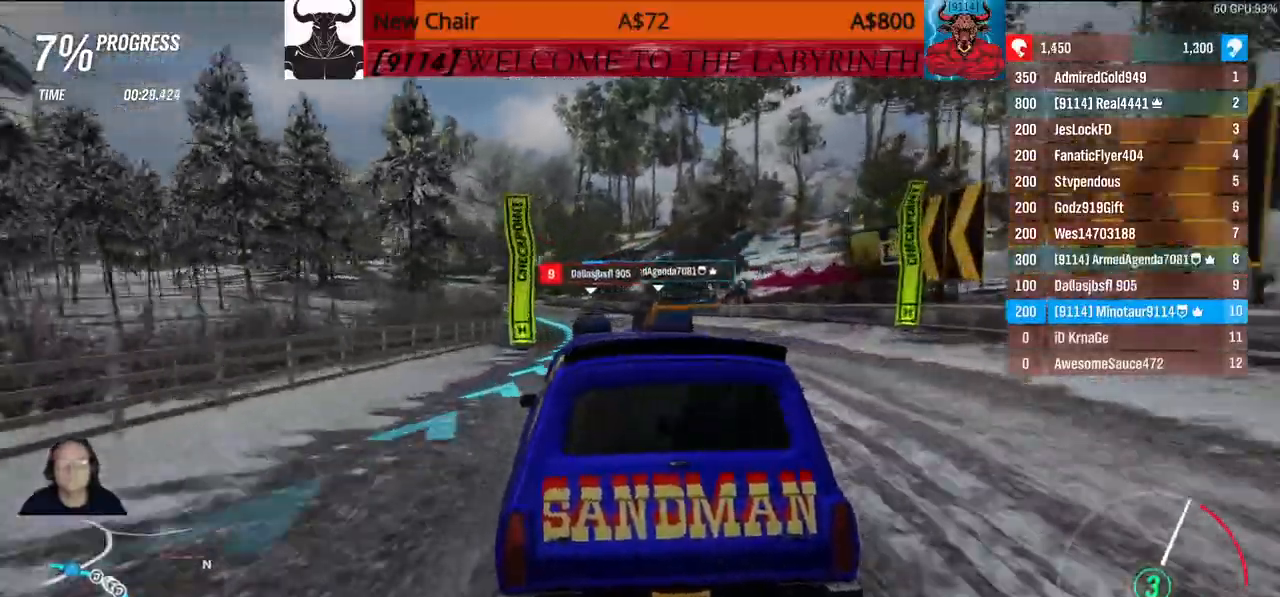
{"dt_ms": 500, "buttons": [], "left_stick": "center", "right_stick": "center", "events": []}
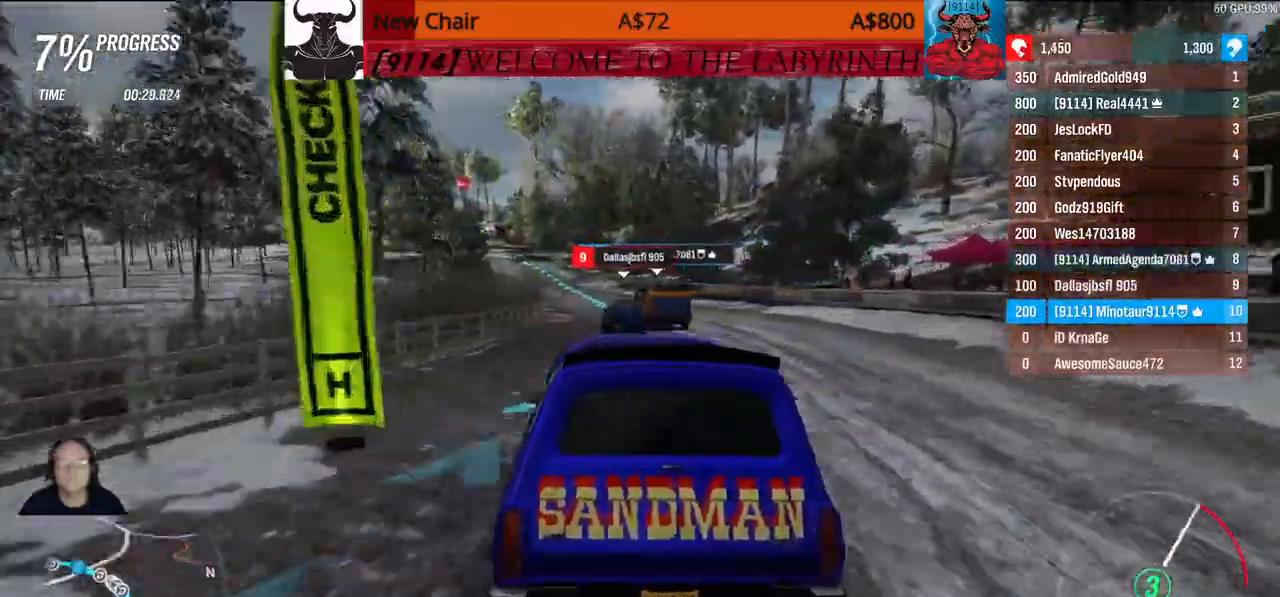
{"dt_ms": 500, "buttons": [], "left_stick": "center", "right_stick": "center", "events": [[333, "left_stick", "up"], [383, "left_stick", "center"]]}
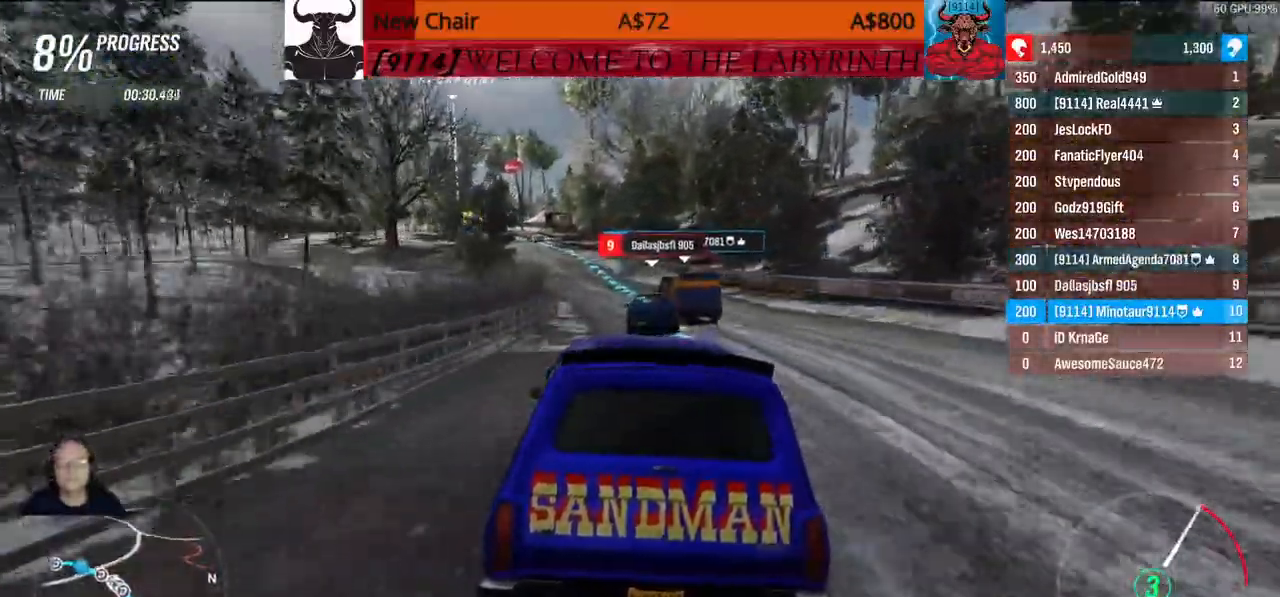
{"dt_ms": 500, "buttons": [], "left_stick": "center", "right_stick": "center", "events": []}
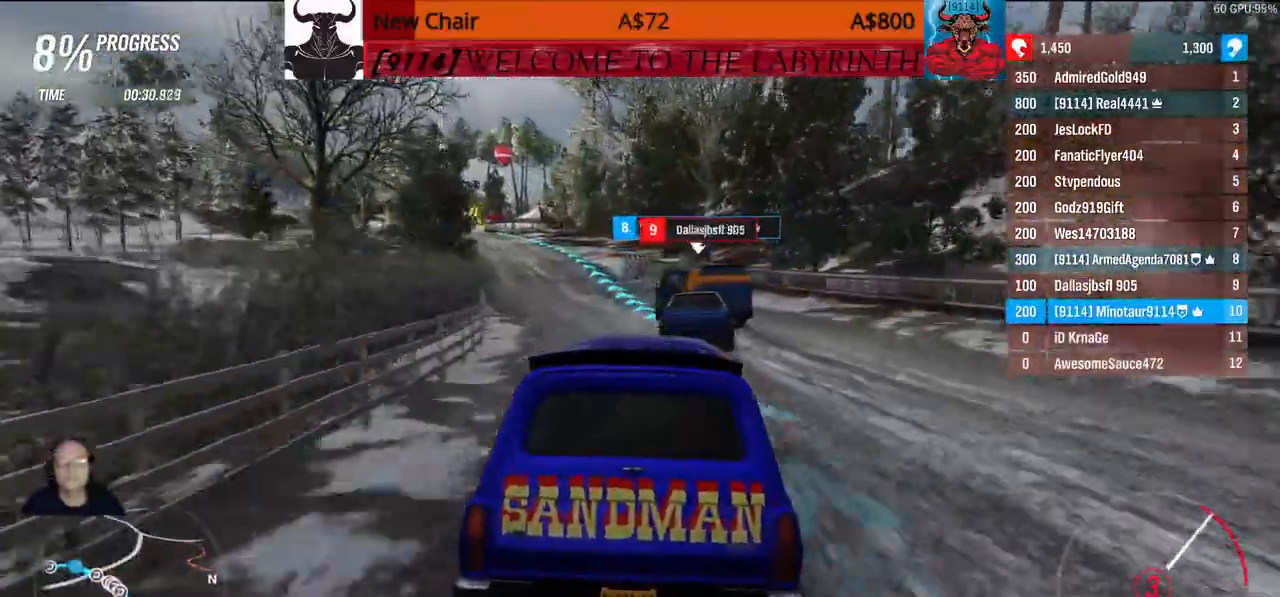
{"dt_ms": 500, "buttons": [], "left_stick": "center", "right_stick": "center", "events": [[83, "left_stick", "up"], [217, "left_stick", "center"]]}
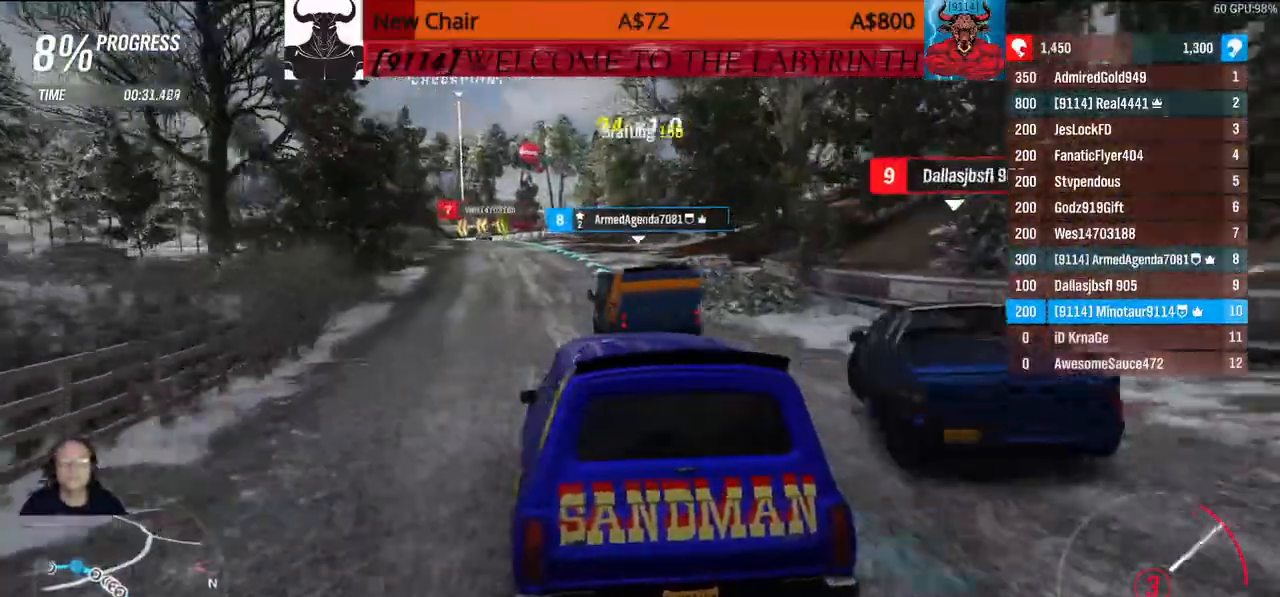
{"dt_ms": 500, "buttons": [], "left_stick": "center", "right_stick": "center", "events": []}
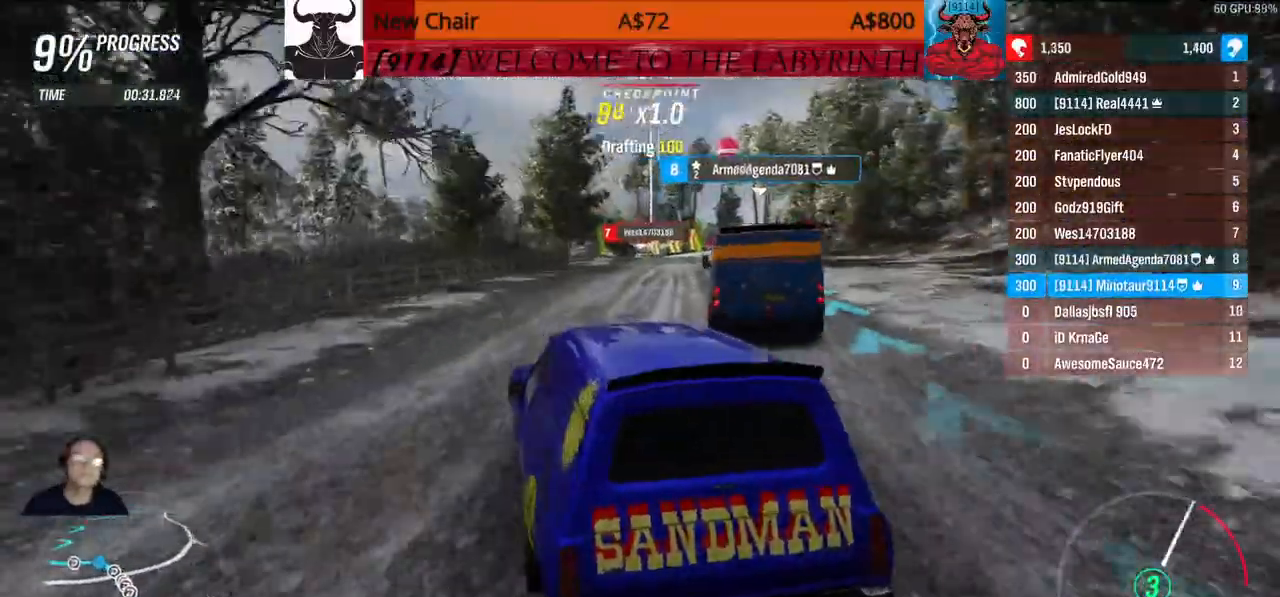
{"dt_ms": 500, "buttons": [], "left_stick": "center", "right_stick": "center", "events": []}
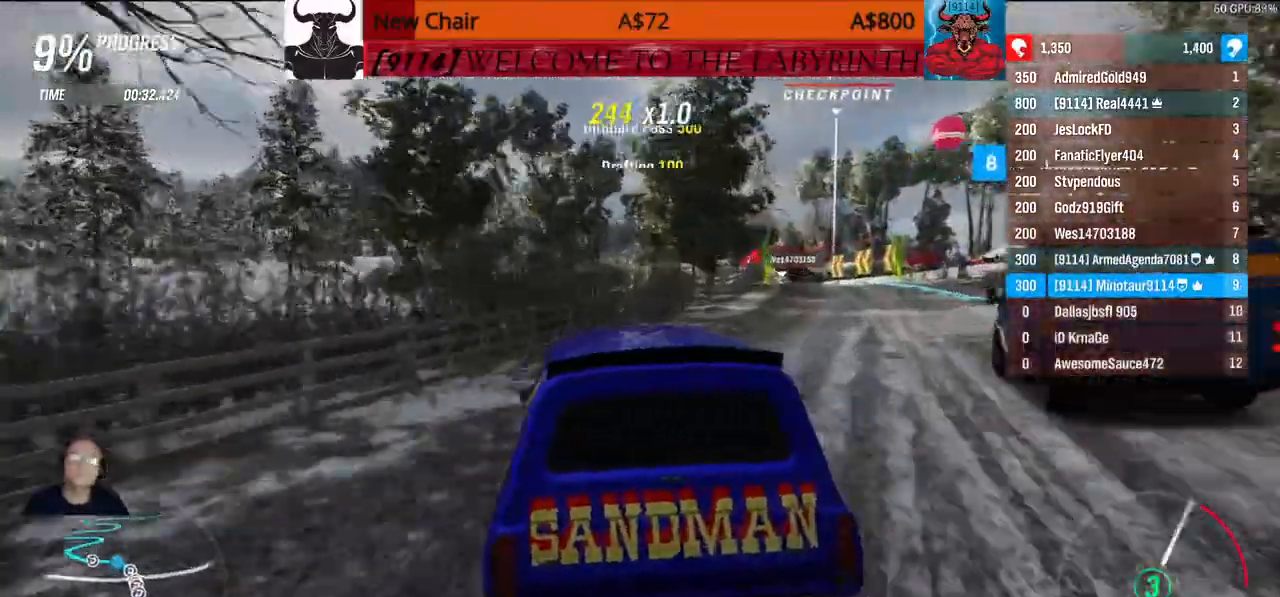
{"dt_ms": 500, "buttons": [], "left_stick": "center", "right_stick": "center", "events": []}
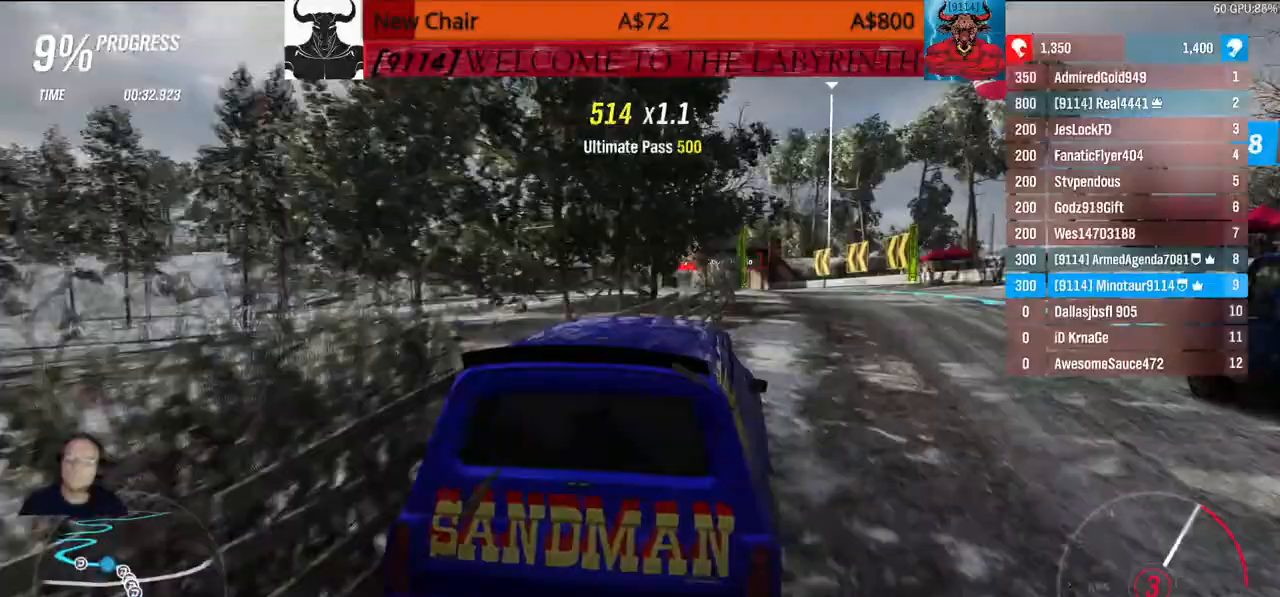
{"dt_ms": 500, "buttons": [], "left_stick": "center", "right_stick": "center", "events": []}
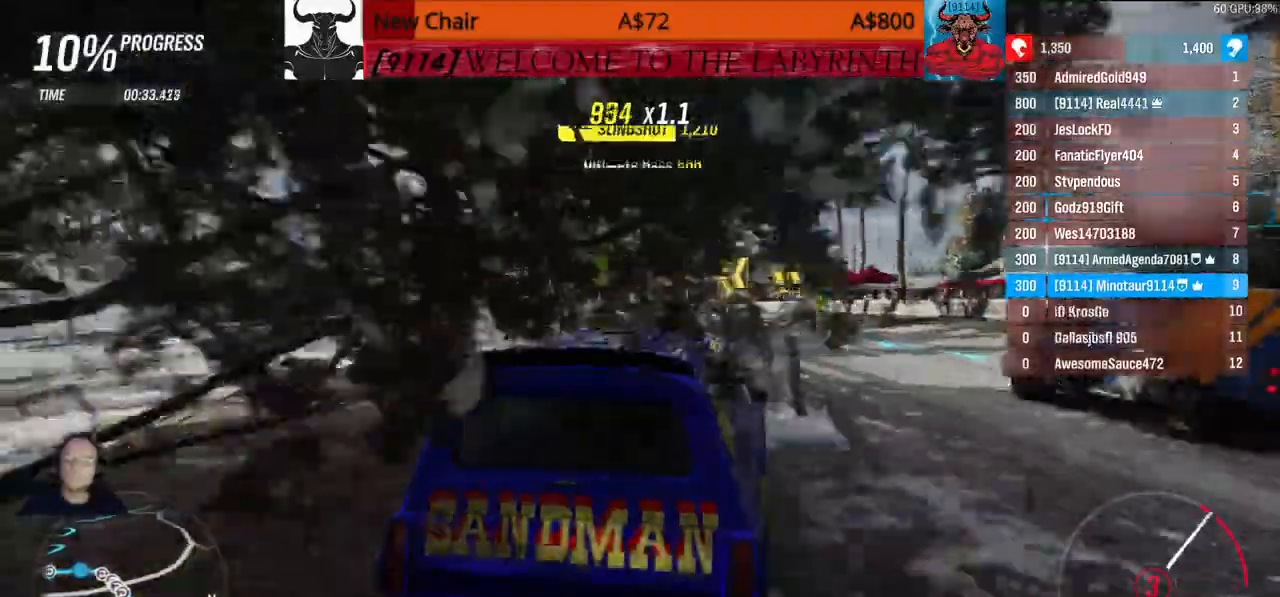
{"dt_ms": 500, "buttons": [], "left_stick": "center", "right_stick": "center", "events": [[33, "left_stick", "left"], [183, "left_stick", "center"]]}
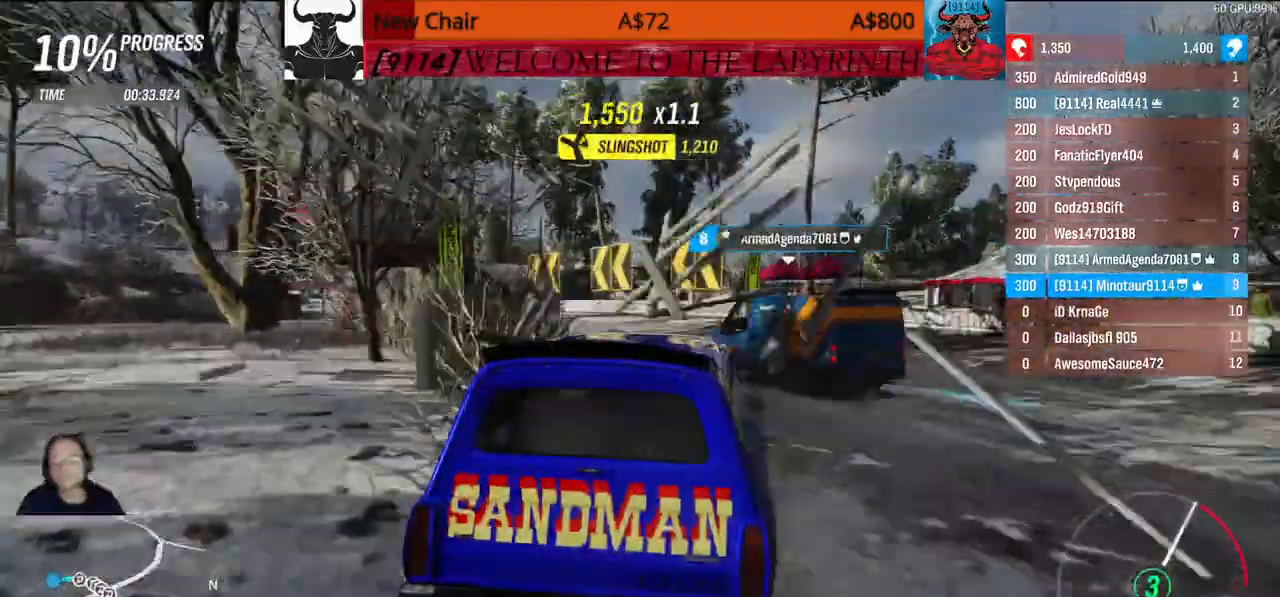
{"dt_ms": 500, "buttons": [], "left_stick": "center", "right_stick": "center", "events": []}
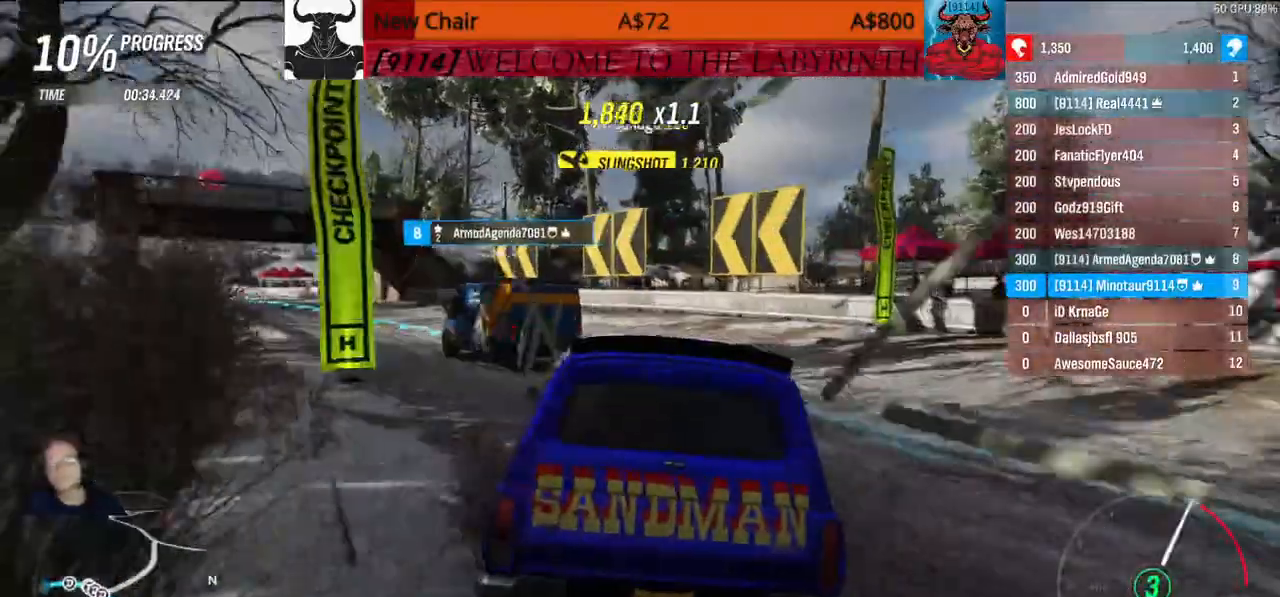
{"dt_ms": 500, "buttons": [], "left_stick": "center", "right_stick": "center", "events": [[167, "left_stick", "down"], [233, "left_stick", "center"]]}
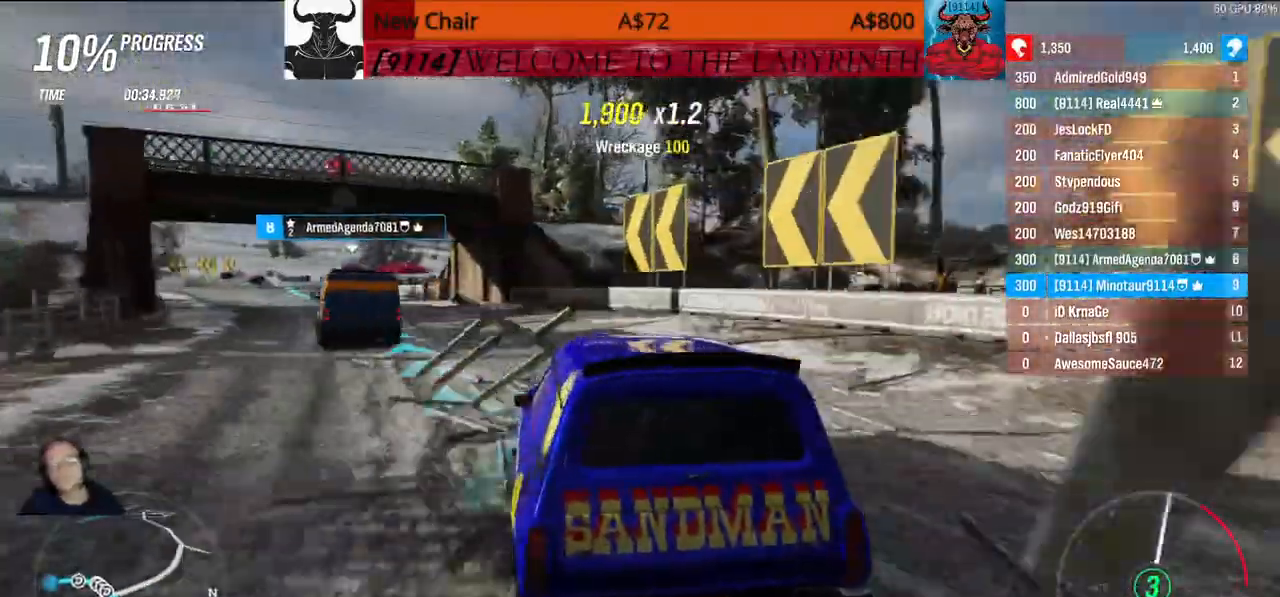
{"dt_ms": 500, "buttons": [], "left_stick": "down", "right_stick": "center", "events": [[133, "left_stick", "left"], [417, "left_stick", "down"]]}
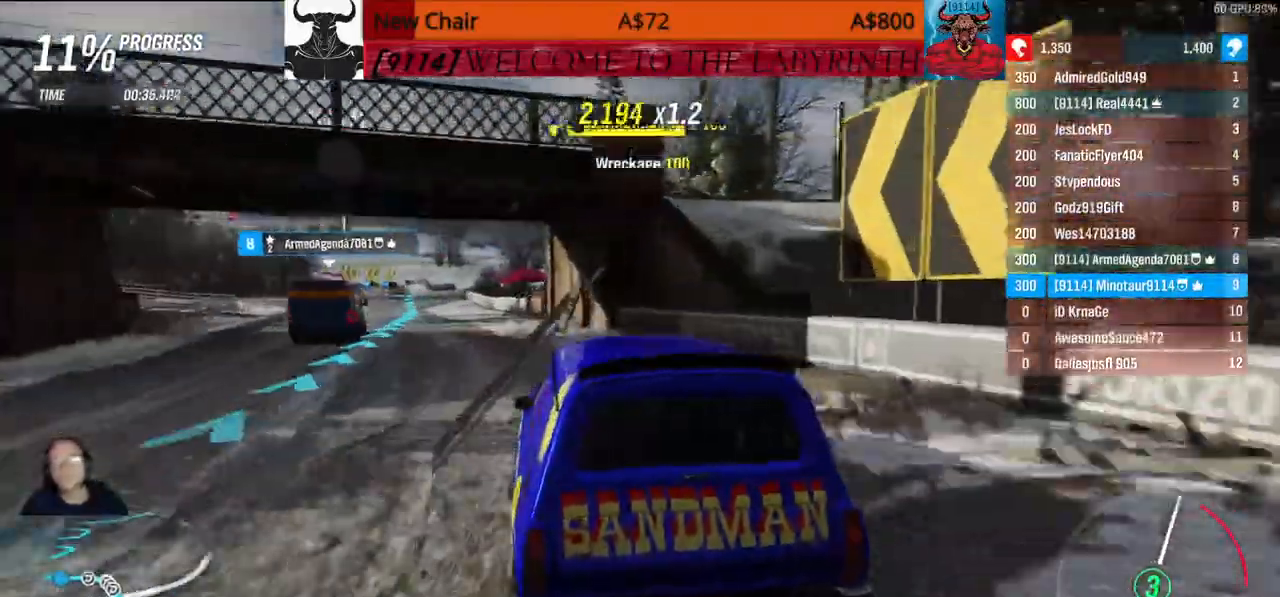
{"dt_ms": 500, "buttons": [], "left_stick": "down", "right_stick": "center", "events": []}
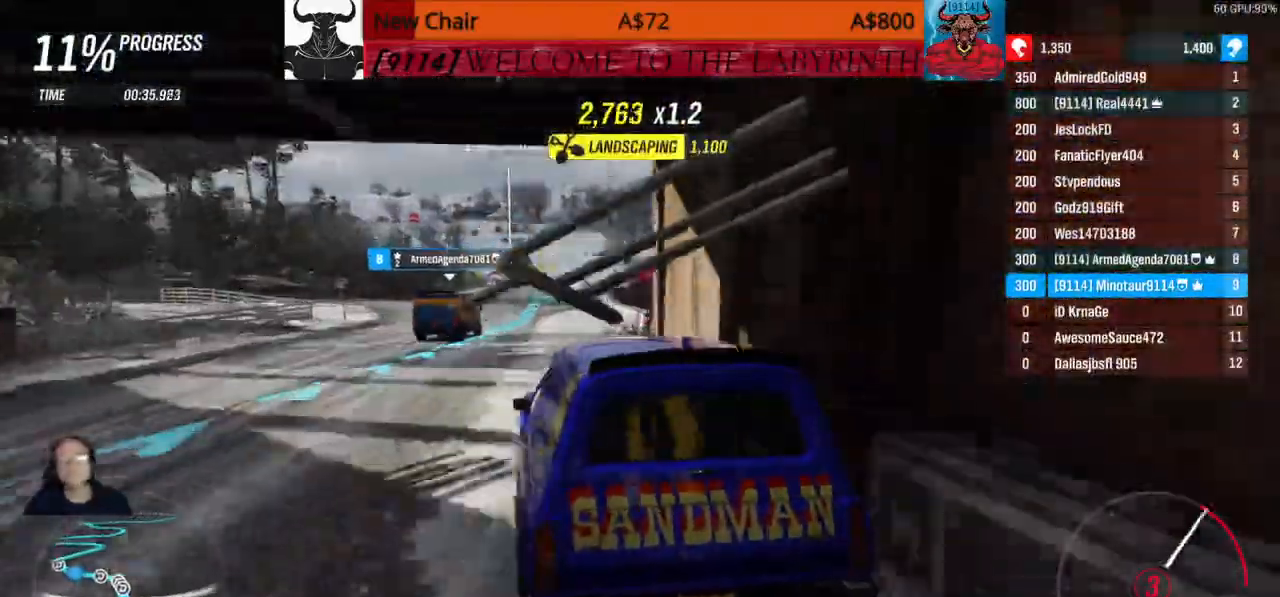
{"dt_ms": 500, "buttons": [], "left_stick": "down", "right_stick": "center", "events": []}
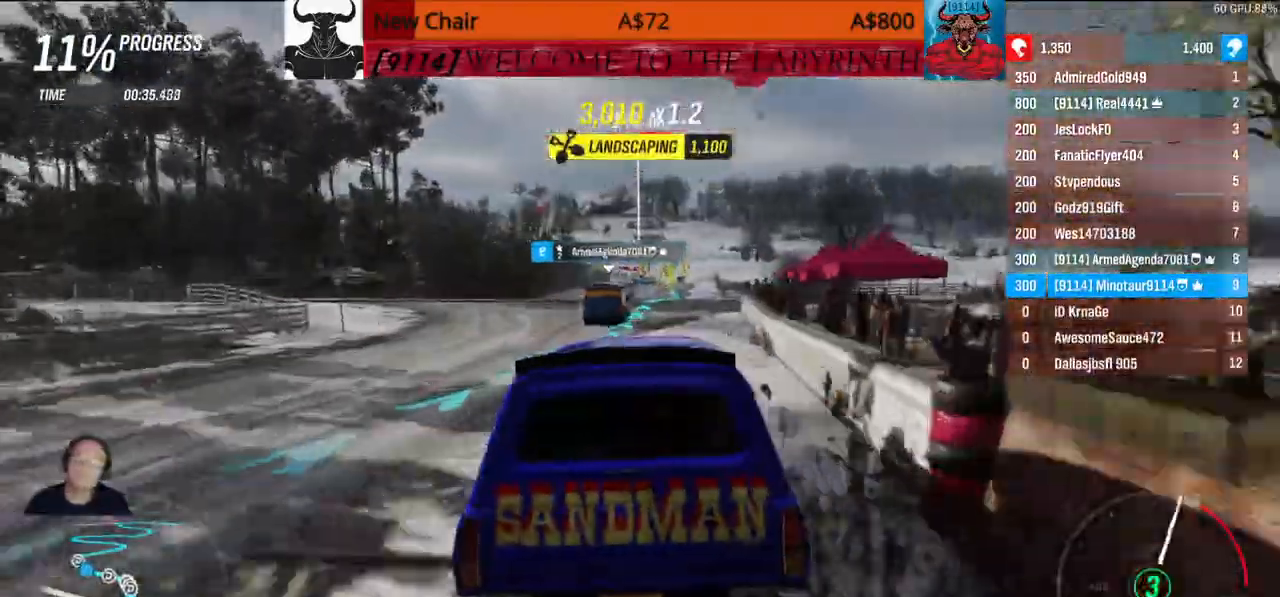
{"dt_ms": 1000, "buttons": [], "left_stick": "center", "right_stick": "center"}
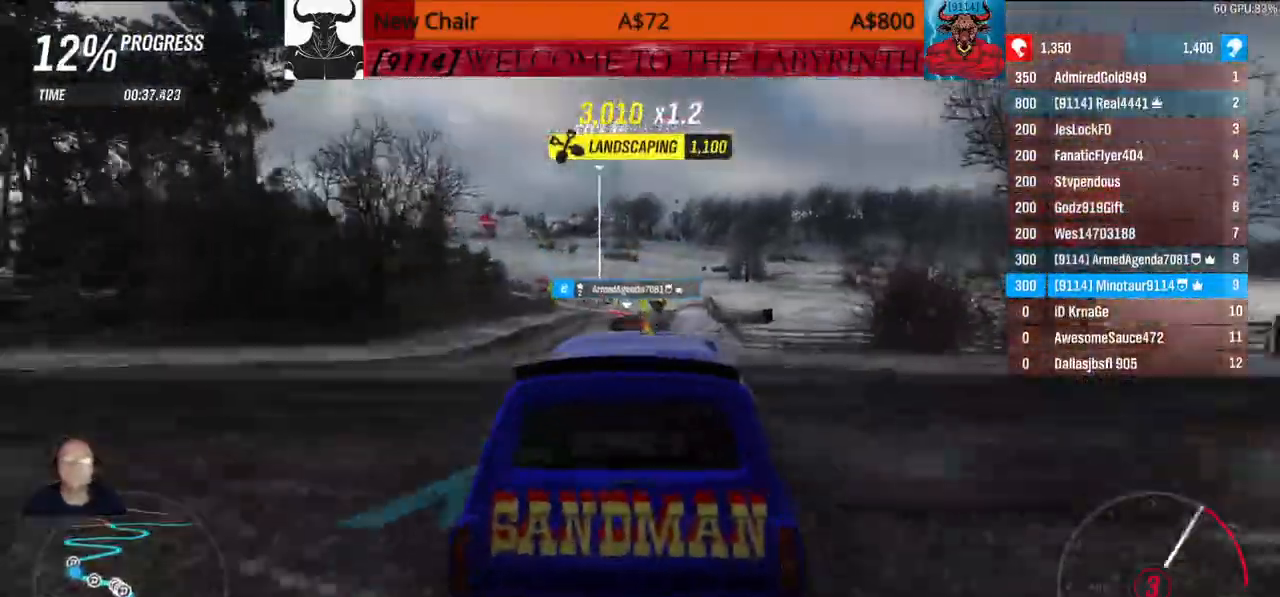
{"dt_ms": 500, "buttons": [], "left_stick": "center", "right_stick": "center", "events": []}
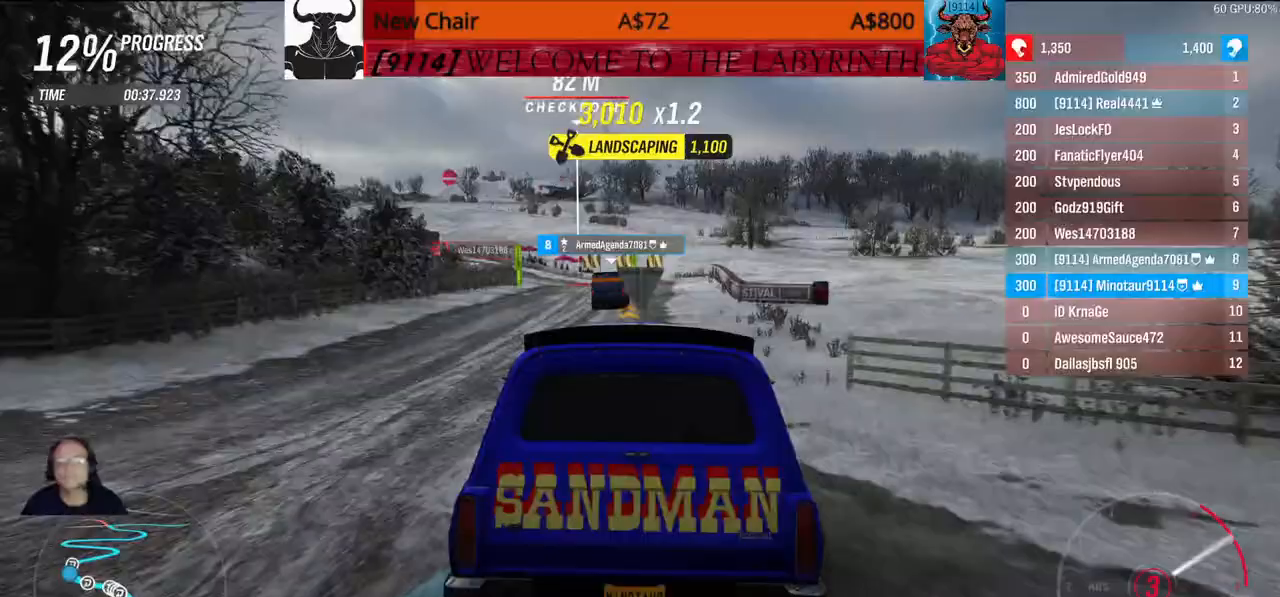
{"dt_ms": 500, "buttons": [], "left_stick": "center", "right_stick": "center", "events": []}
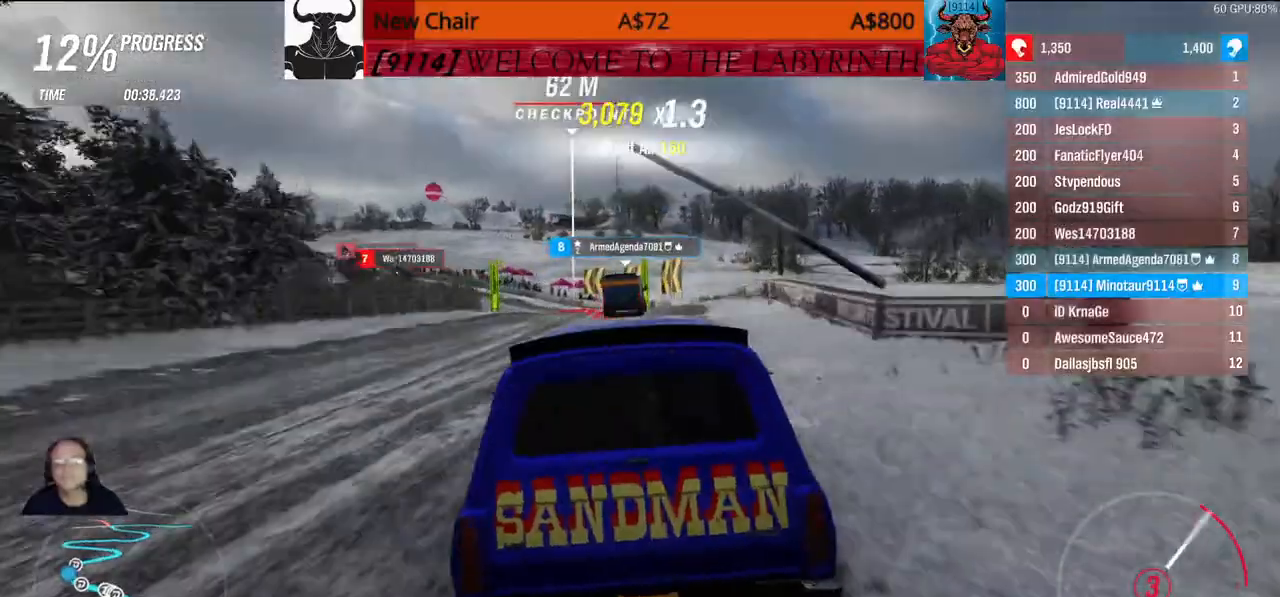
{"dt_ms": 500, "buttons": [], "left_stick": "center", "right_stick": "center", "events": [[400, "left_stick", "up"], [500, "left_stick", "center"]]}
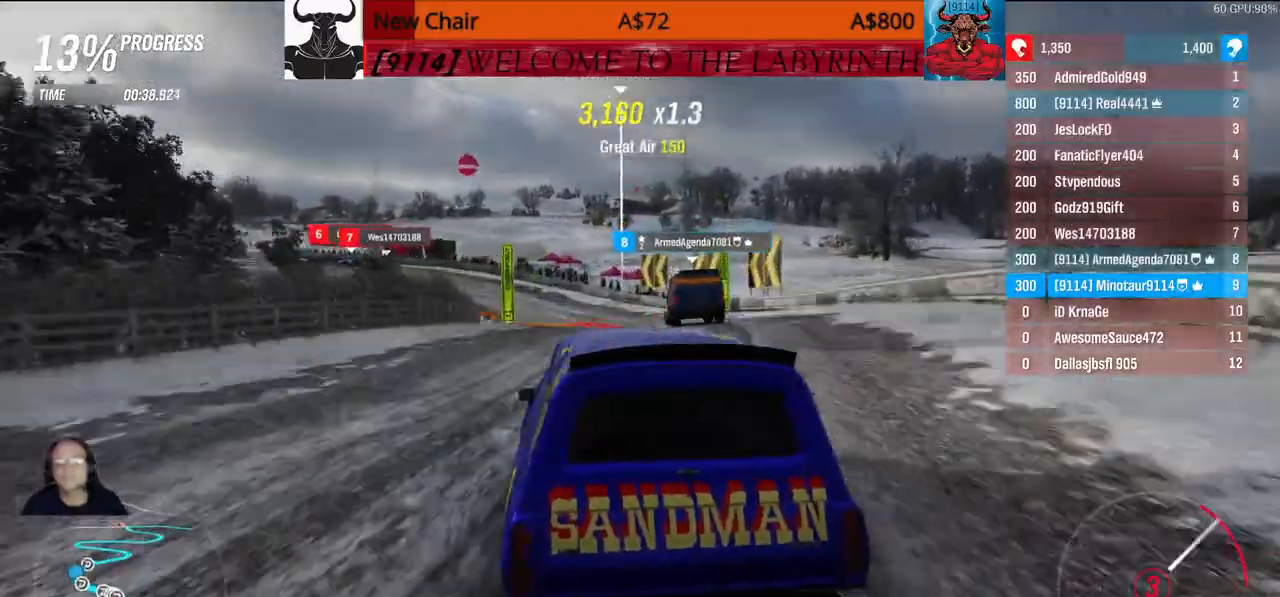
{"dt_ms": 500, "buttons": [], "left_stick": "up", "right_stick": "center", "events": [[400, "left_stick", "up"]]}